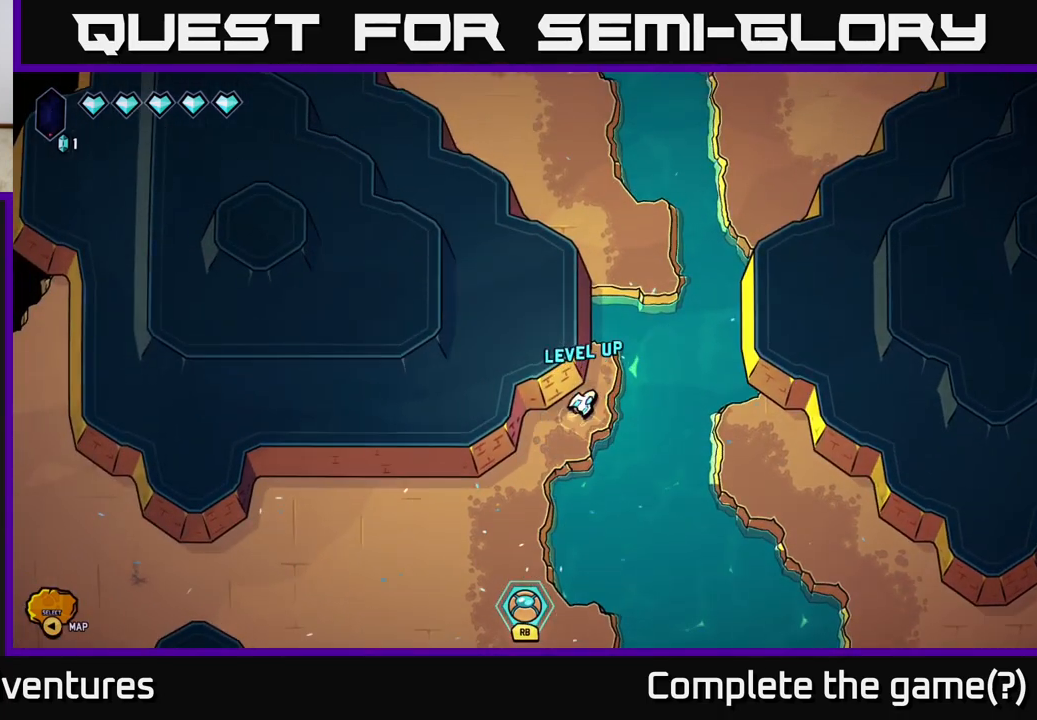
Gameplay with a controller (Xbox layout); each line is a JSON object with the inputs held at the frame after it. "events" lists button and stick changes between this image and that frame as [ms after this image, input, new state], when the widget could be followed in between.
{"buttons": ["L2"], "left_stick": "up", "right_stick": "center", "events": [[100, "left_stick", "up"], [250, "L2", "down"]]}
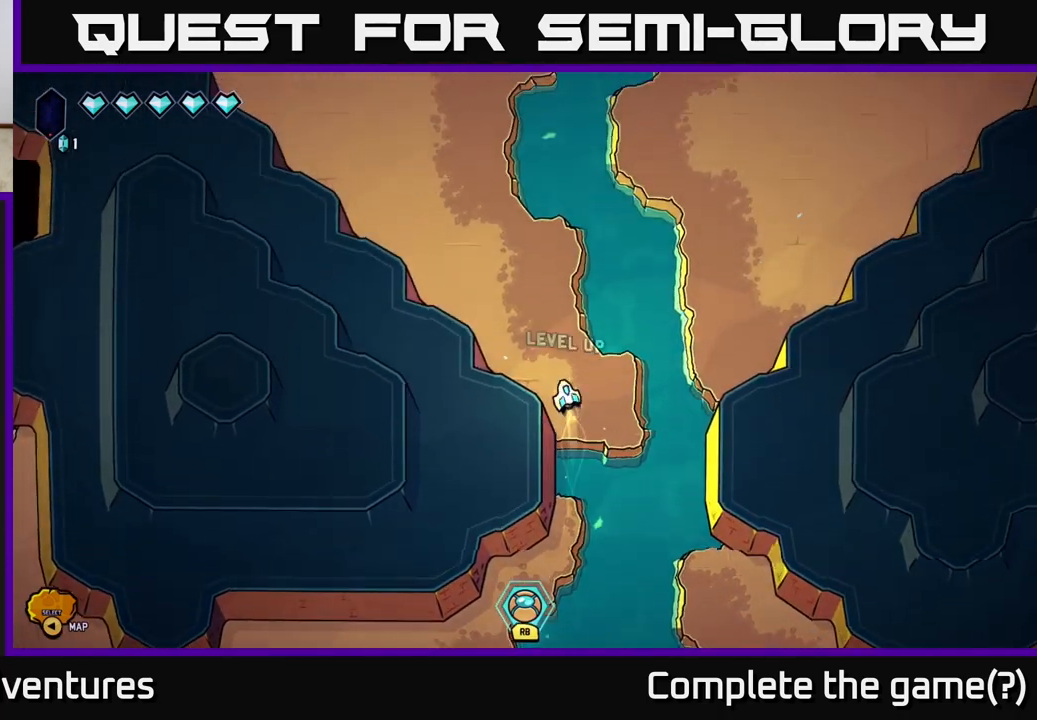
{"buttons": ["L2"], "left_stick": "up-left", "right_stick": "center", "events": [[33, "left_stick", "up-left"]]}
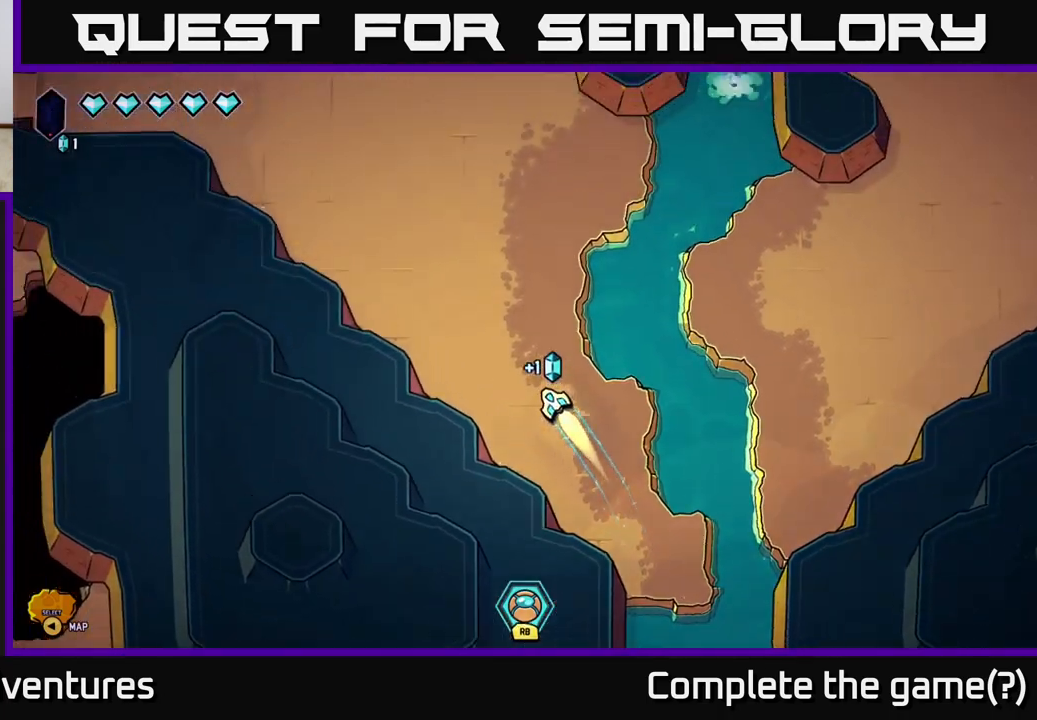
{"buttons": [], "left_stick": "center", "right_stick": "center", "events": [[167, "left_stick", "up"], [450, "L2", "up"], [467, "left_stick", "center"]]}
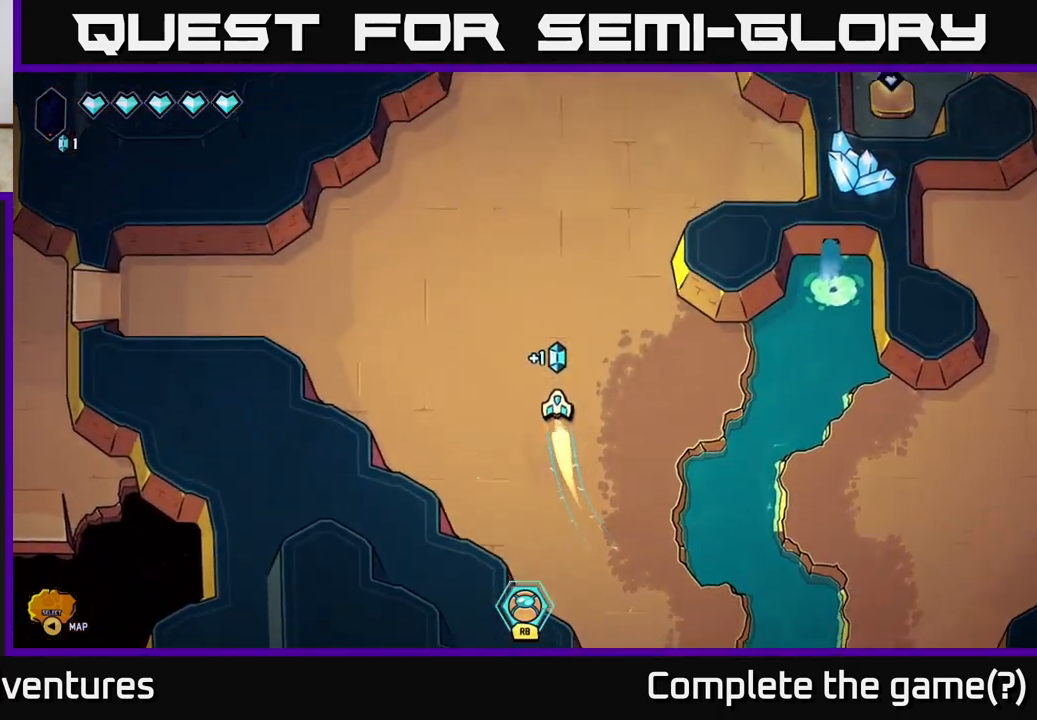
{"buttons": [], "left_stick": "left", "right_stick": "center", "events": [[300, "left_stick", "left"]]}
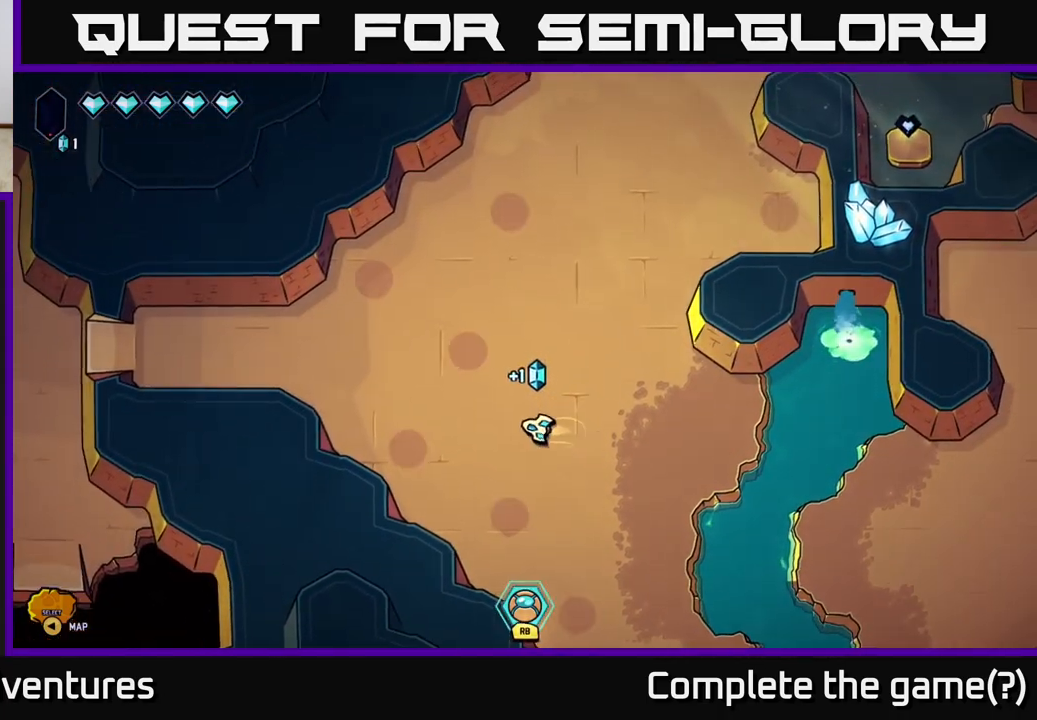
{"buttons": [], "left_stick": "up-right", "right_stick": "center", "events": [[50, "left_stick", "up"], [100, "left_stick", "up-right"]]}
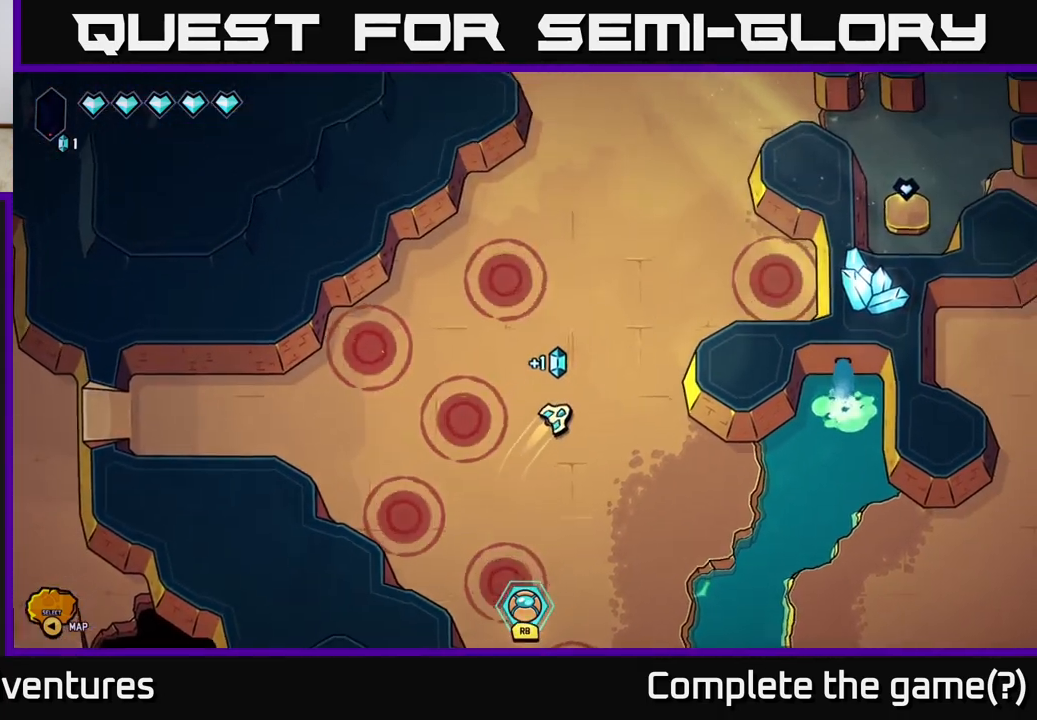
{"buttons": [], "left_stick": "right", "right_stick": "up-left", "events": [[150, "left_stick", "center"], [200, "right_stick", "up-left"], [400, "left_stick", "right"]]}
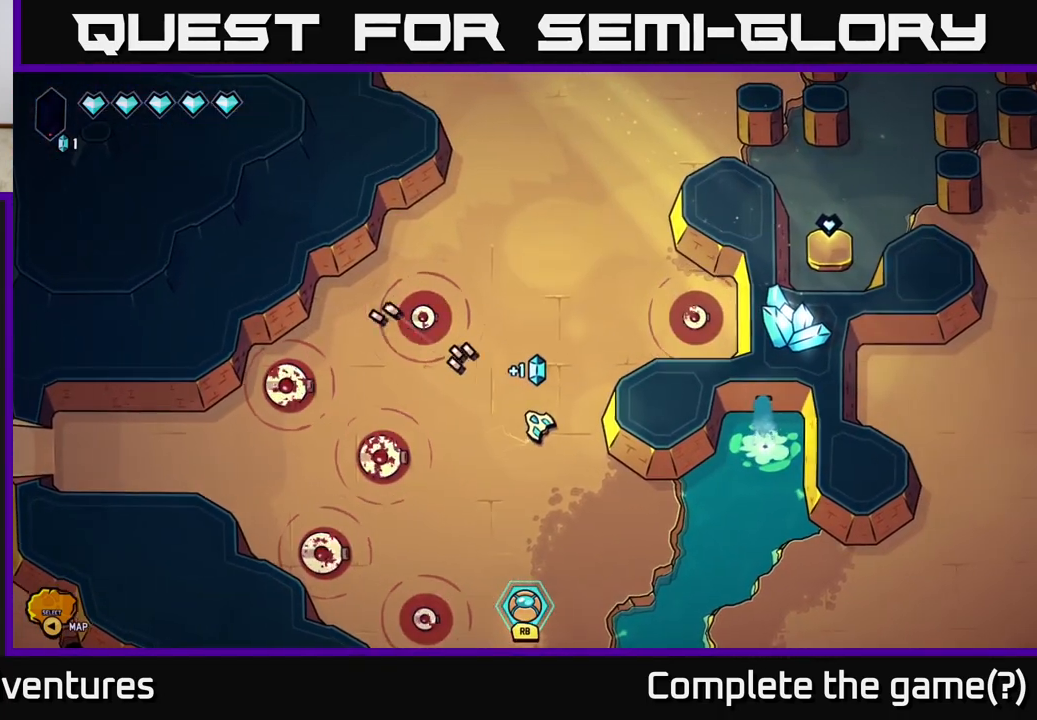
{"buttons": [], "left_stick": "center", "right_stick": "up-left", "events": [[67, "left_stick", "center"]]}
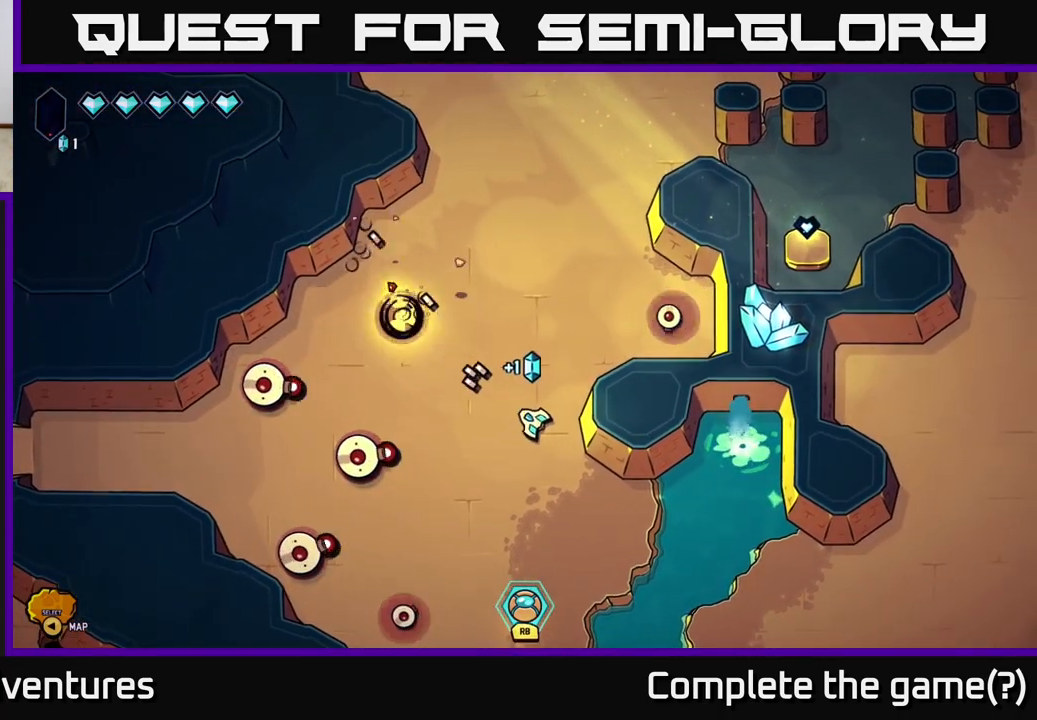
{"buttons": [], "left_stick": "up-left", "right_stick": "down-left", "events": [[17, "left_stick", "up"], [233, "right_stick", "left"], [333, "right_stick", "down-left"], [467, "left_stick", "up-left"]]}
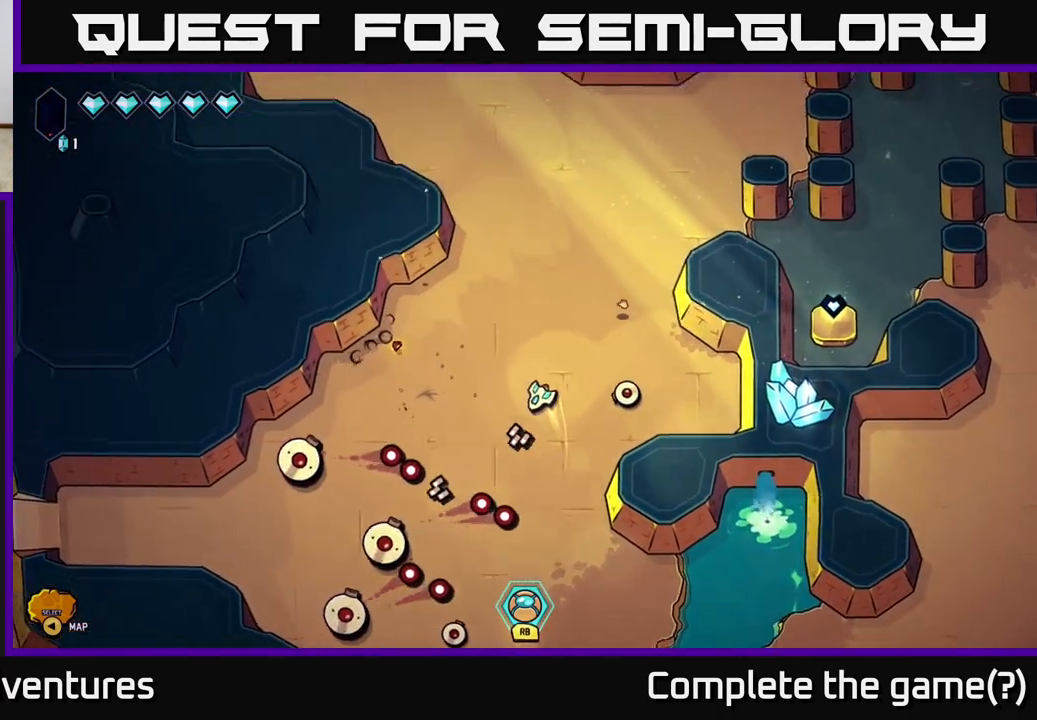
{"buttons": [], "left_stick": "up-right", "right_stick": "down", "events": [[217, "left_stick", "up-right"], [233, "right_stick", "down"]]}
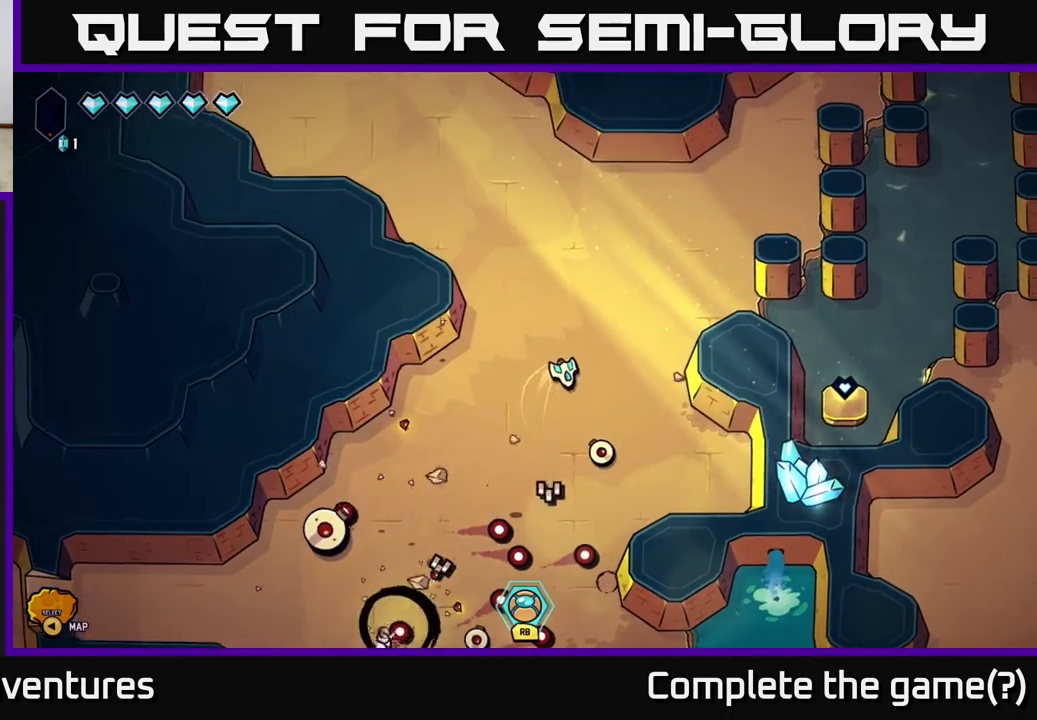
{"buttons": [], "left_stick": "up", "right_stick": "down", "events": [[33, "left_stick", "up"], [283, "left_stick", "center"], [483, "left_stick", "up"]]}
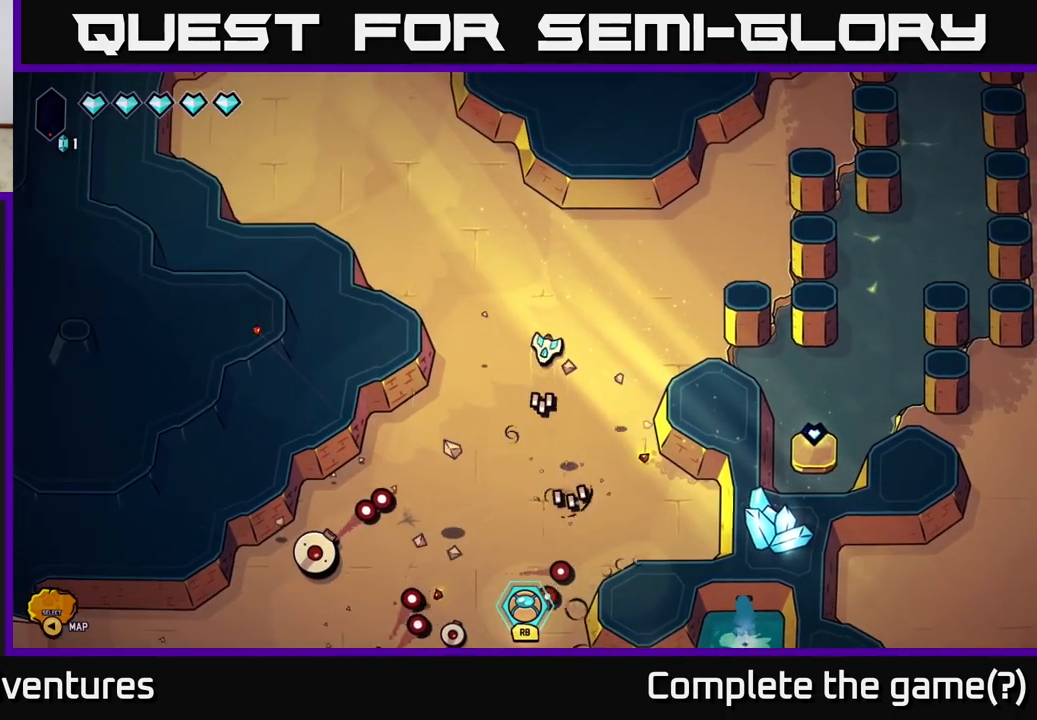
{"buttons": [], "left_stick": "down-right", "right_stick": "down-left", "events": [[33, "right_stick", "down-left"], [317, "left_stick", "left"], [417, "left_stick", "down-right"]]}
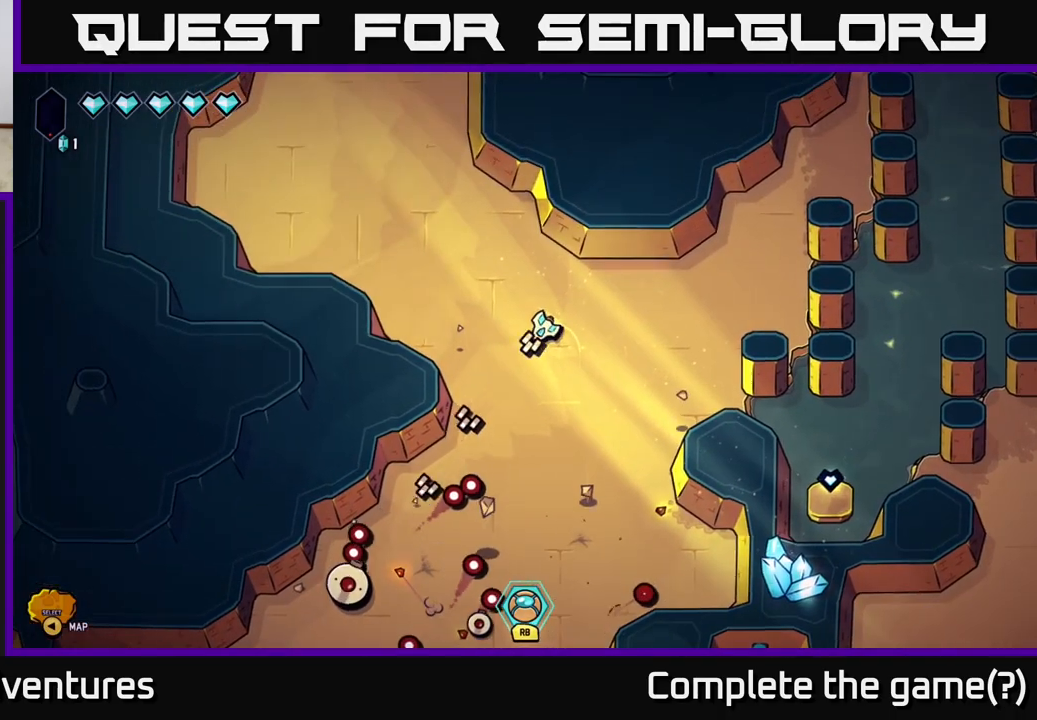
{"buttons": [], "left_stick": "down-right", "right_stick": "down-left", "events": []}
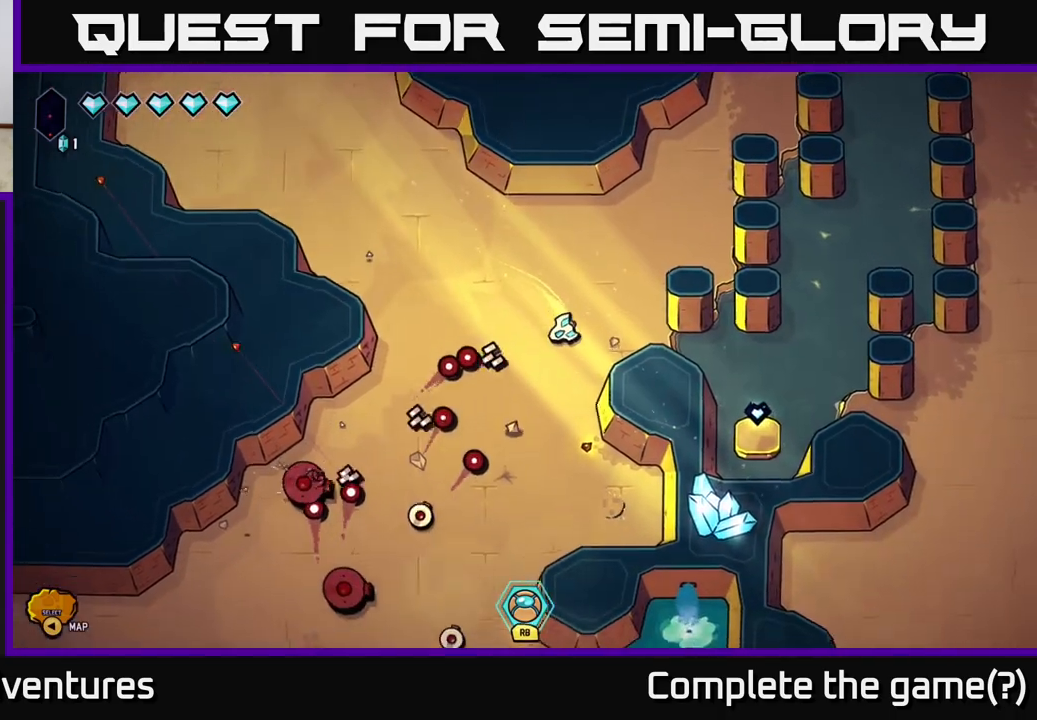
{"buttons": [], "left_stick": "down", "right_stick": "down-left", "events": [[333, "left_stick", "down"]]}
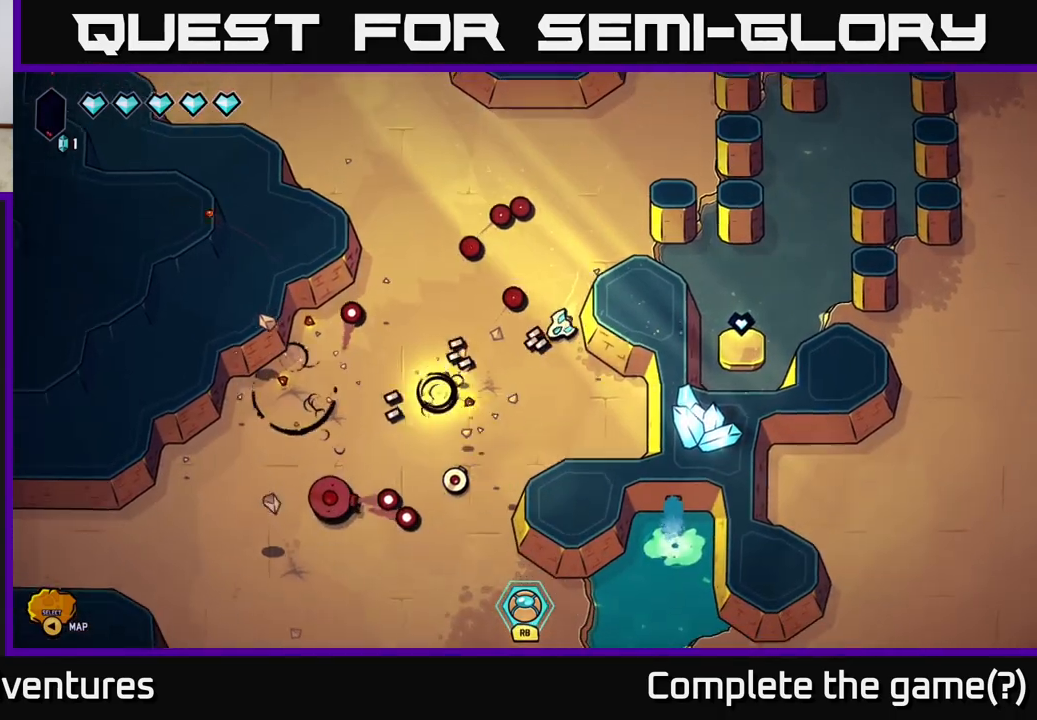
{"buttons": [], "left_stick": "center", "right_stick": "left", "events": [[33, "left_stick", "down-right"], [250, "left_stick", "center"], [350, "right_stick", "left"]]}
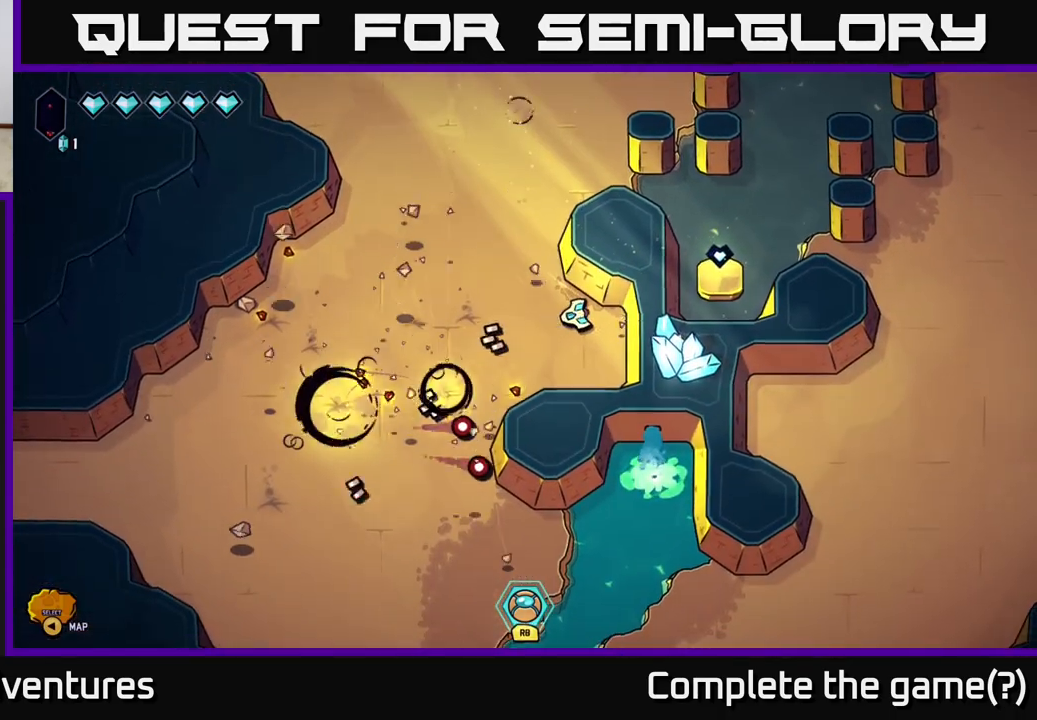
{"buttons": [], "left_stick": "up", "right_stick": "center", "events": [[33, "left_stick", "left"], [183, "left_stick", "up-left"], [333, "right_stick", "center"], [367, "left_stick", "up"]]}
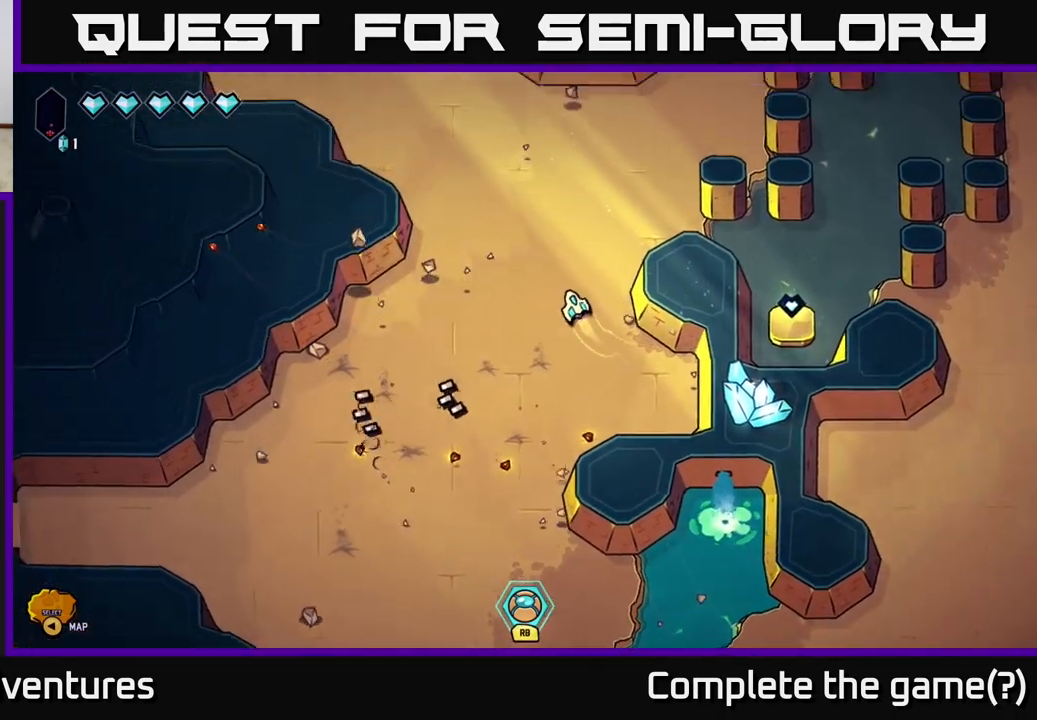
{"buttons": [], "left_stick": "up-right", "right_stick": "center", "events": [[133, "left_stick", "up-right"]]}
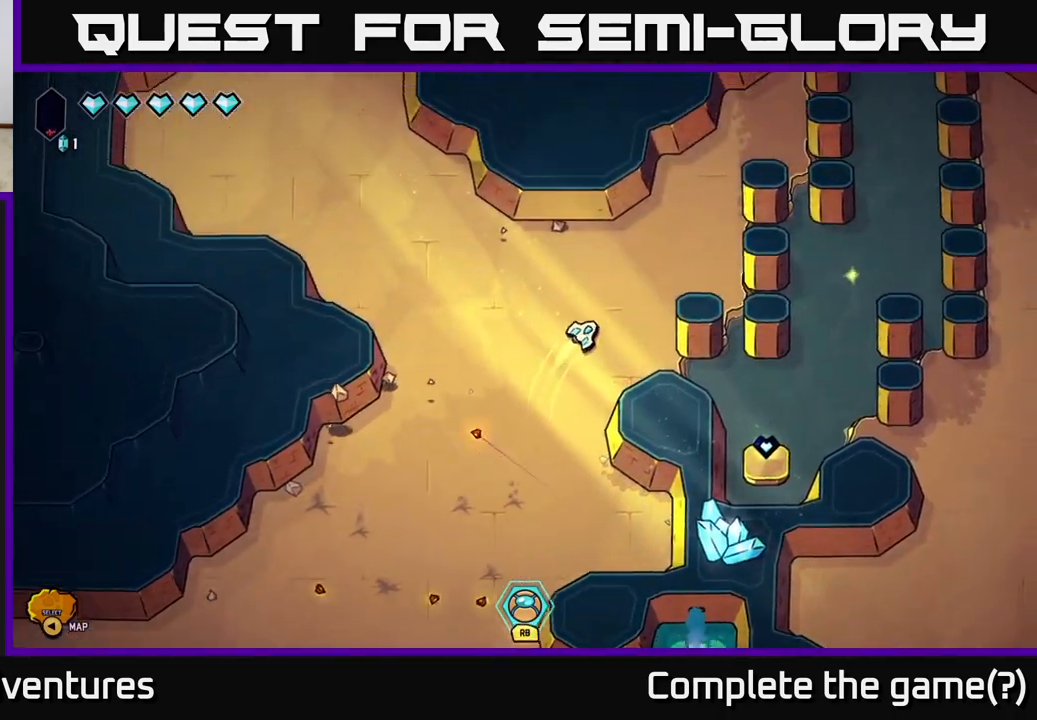
{"buttons": [], "left_stick": "up", "right_stick": "center", "events": [[483, "left_stick", "up"]]}
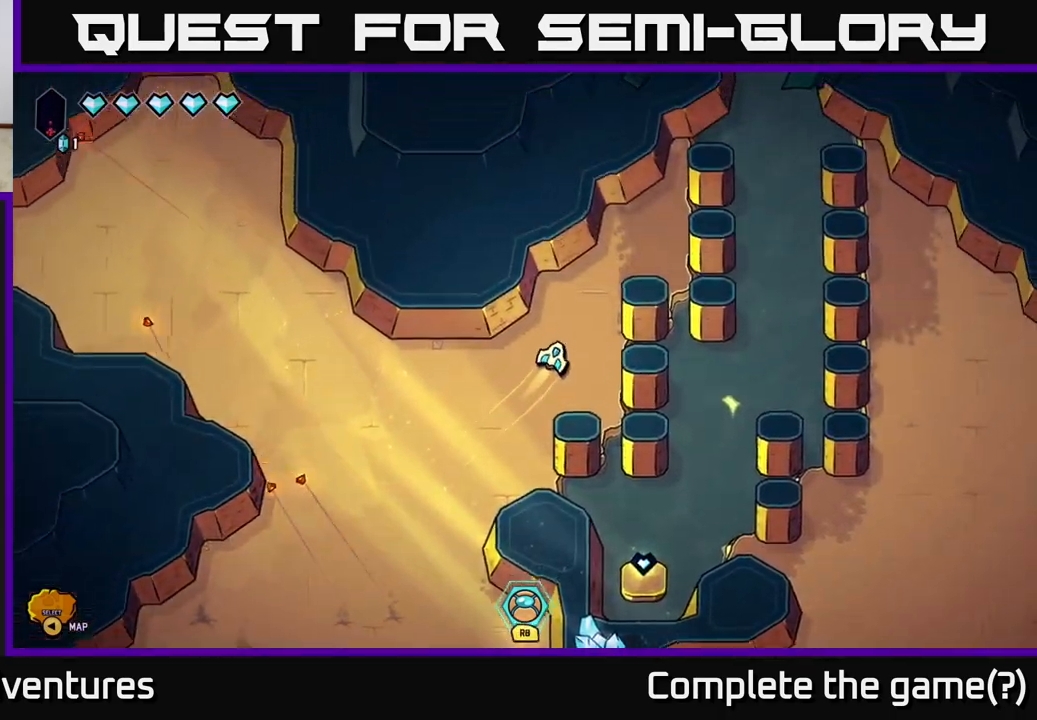
{"buttons": [], "left_stick": "down-left", "right_stick": "center", "events": [[267, "left_stick", "center"], [417, "left_stick", "down-left"]]}
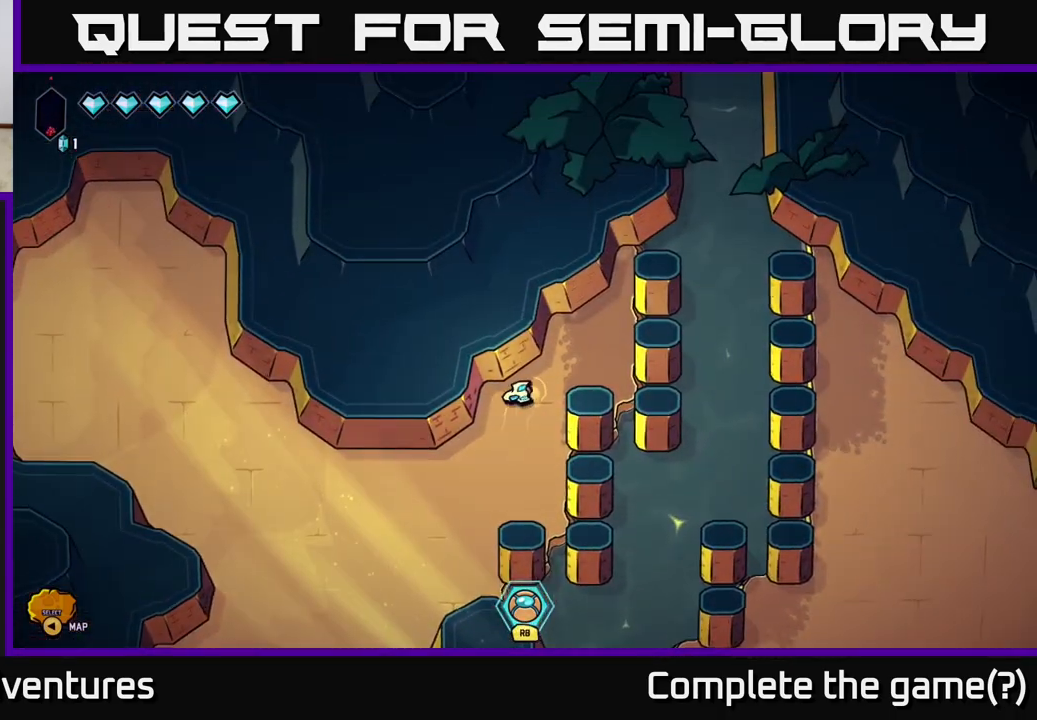
{"buttons": [], "left_stick": "down-left", "right_stick": "center", "events": []}
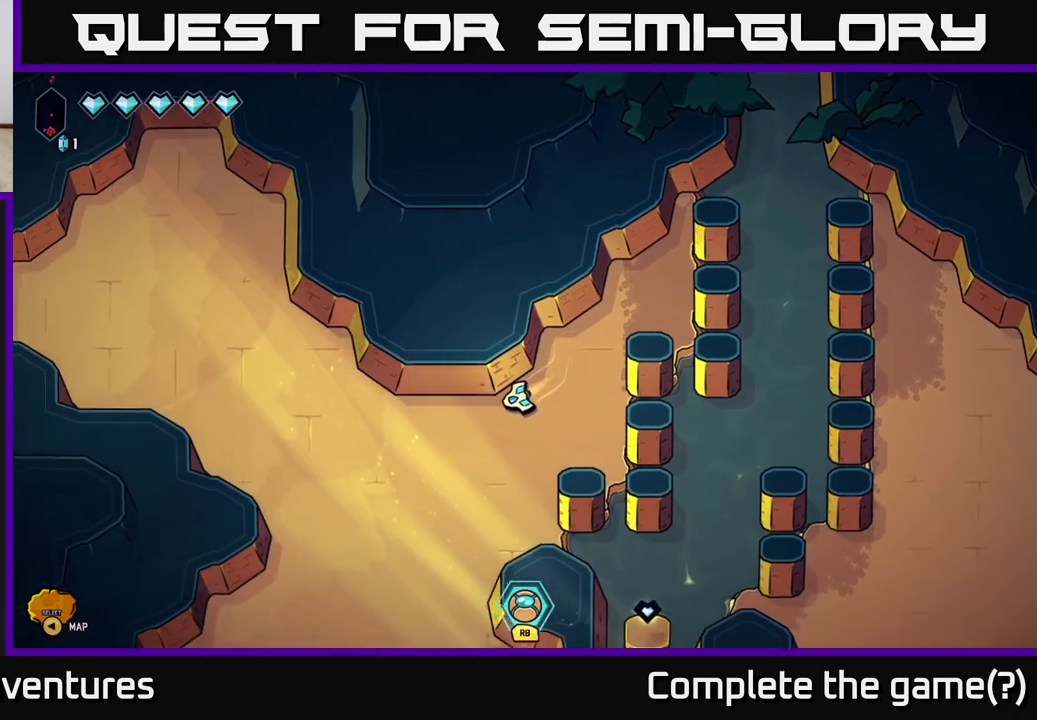
{"buttons": ["L2"], "left_stick": "left", "right_stick": "center", "events": [[17, "left_stick", "left"], [333, "L2", "down"]]}
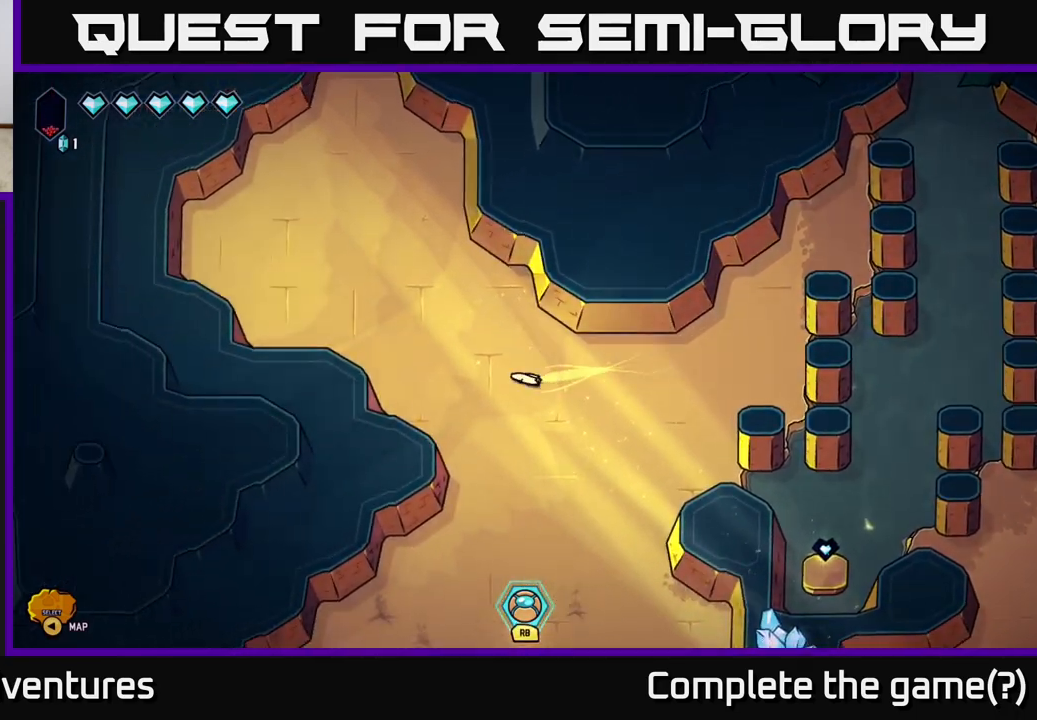
{"buttons": ["L2"], "left_stick": "up", "right_stick": "center", "events": [[33, "left_stick", "up-left"], [433, "left_stick", "up"]]}
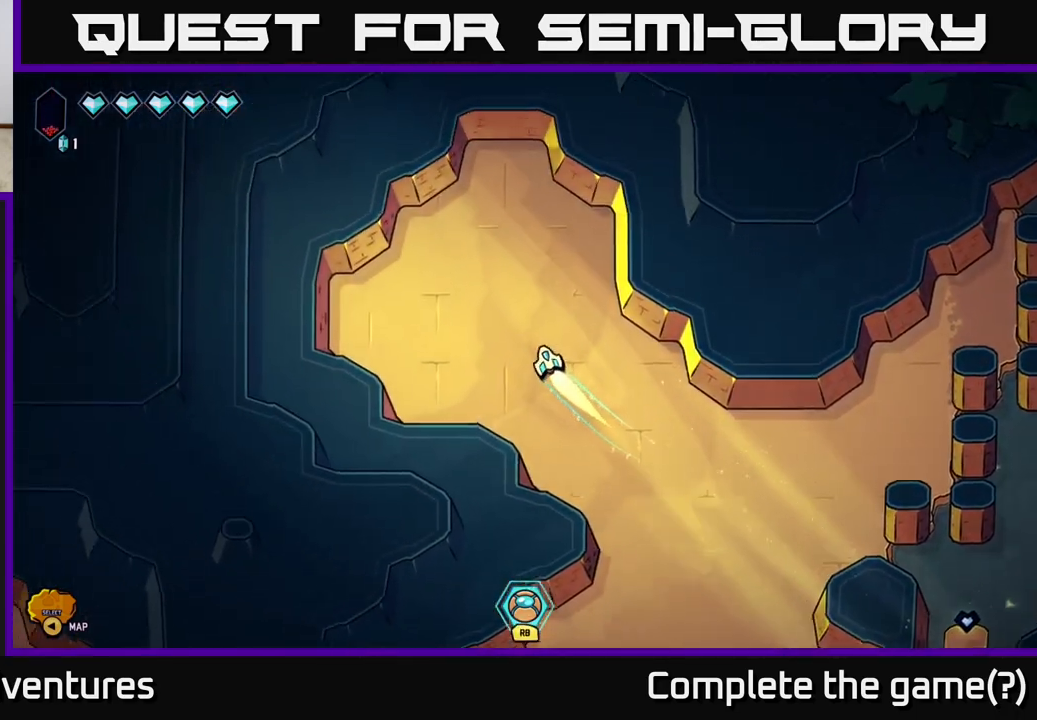
{"buttons": ["L2"], "left_stick": "up", "right_stick": "center", "events": []}
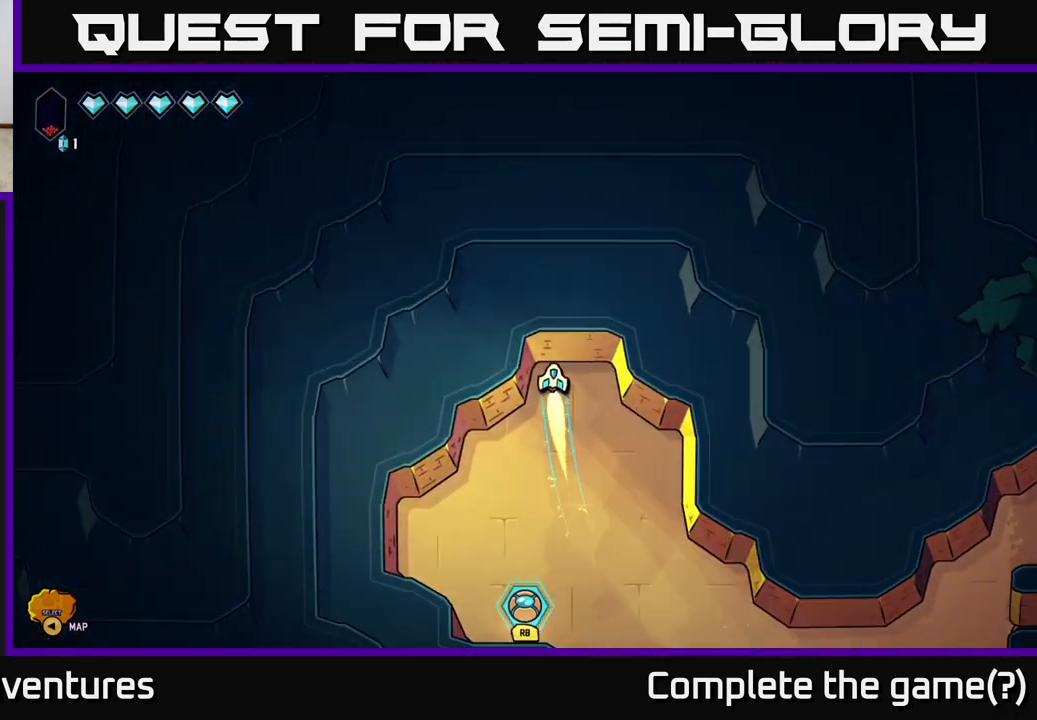
{"buttons": ["L2"], "left_stick": "down-right", "right_stick": "center", "events": [[33, "L2", "up"], [100, "left_stick", "down"], [250, "L2", "down"], [450, "left_stick", "down-right"]]}
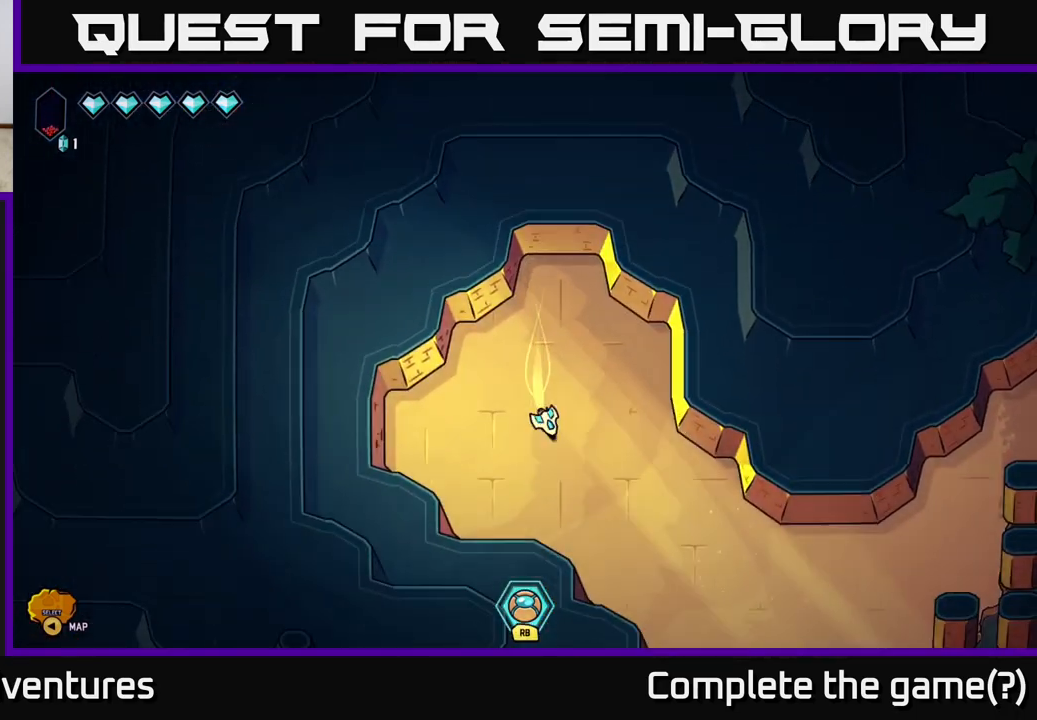
{"buttons": ["L2"], "left_stick": "down-right", "right_stick": "center", "events": []}
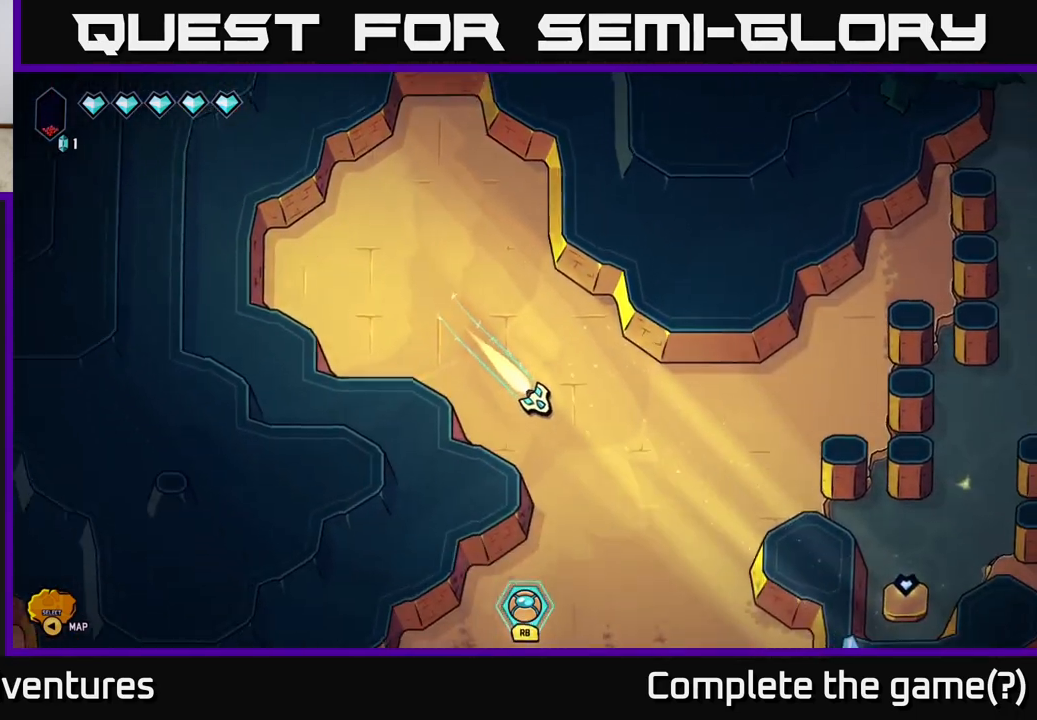
{"buttons": [], "left_stick": "right", "right_stick": "center", "events": [[167, "L2", "up"], [283, "left_stick", "right"]]}
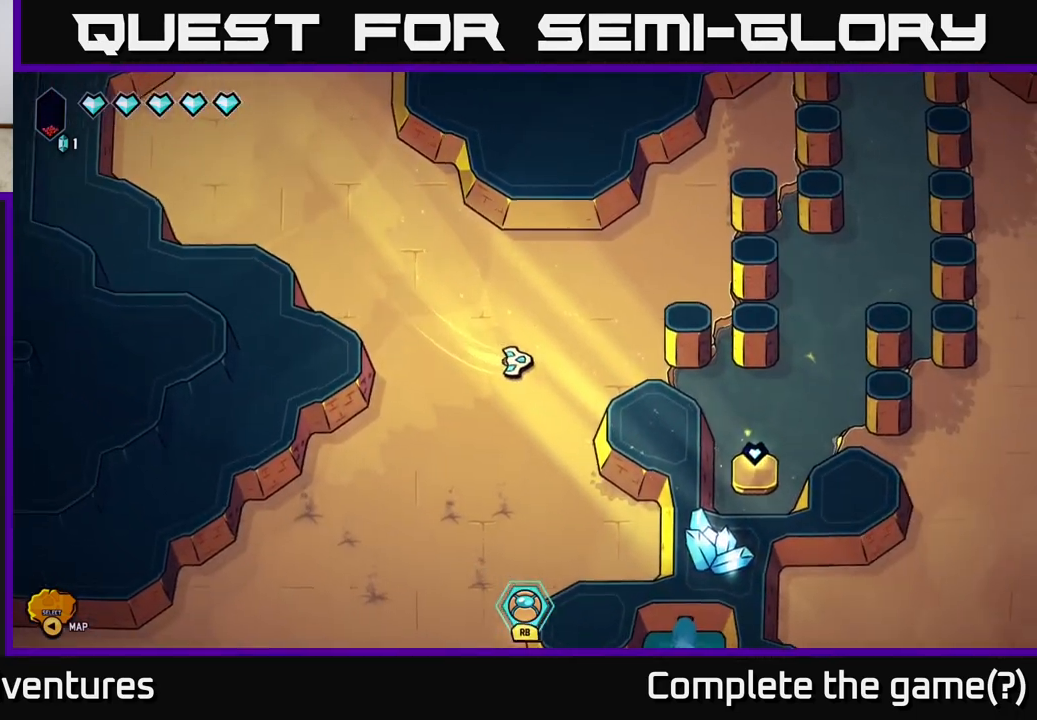
{"buttons": [], "left_stick": "right", "right_stick": "center", "events": []}
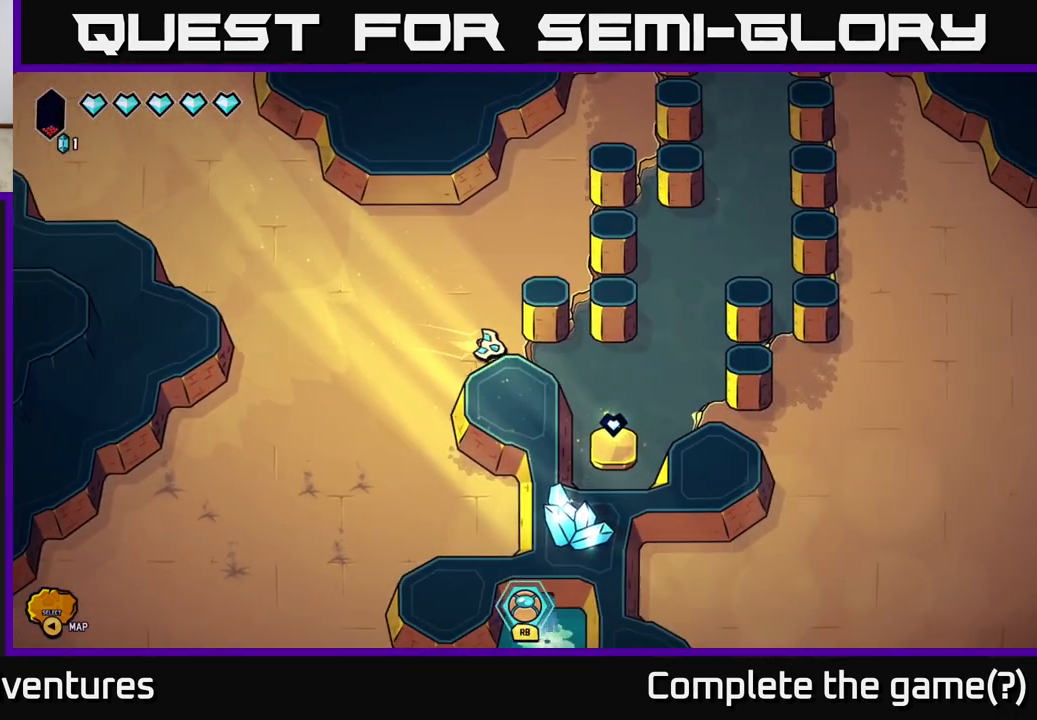
{"buttons": [], "left_stick": "left", "right_stick": "center", "events": [[367, "left_stick", "left"]]}
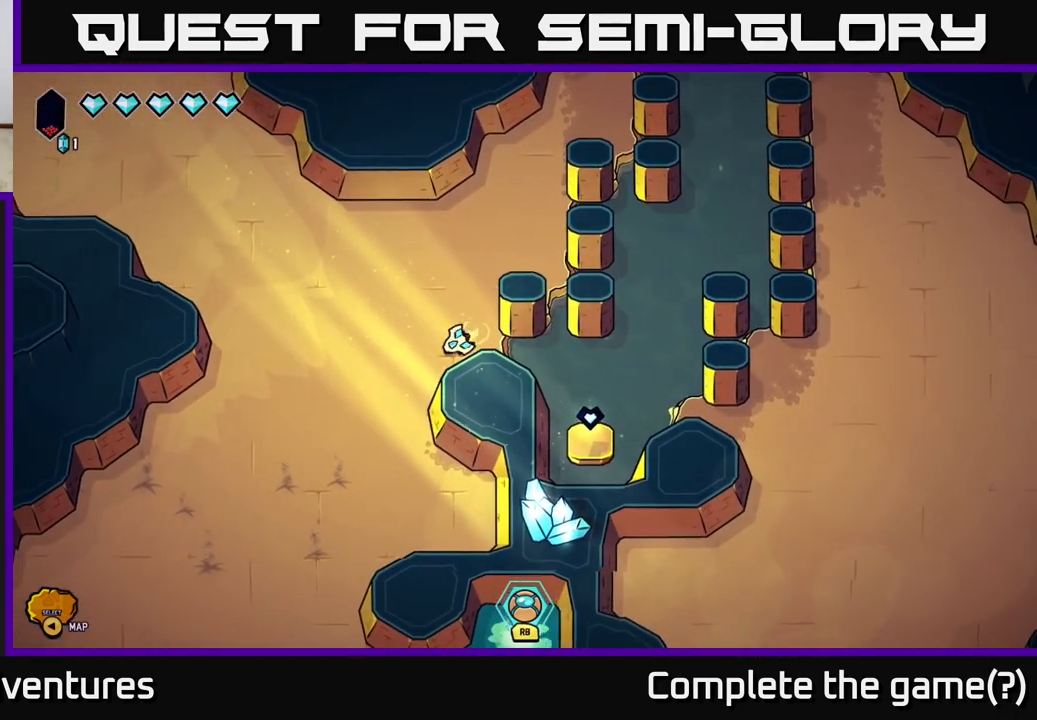
{"buttons": ["L2"], "left_stick": "down", "right_stick": "center", "events": [[17, "L2", "down"], [17, "left_stick", "down-left"], [200, "left_stick", "down"]]}
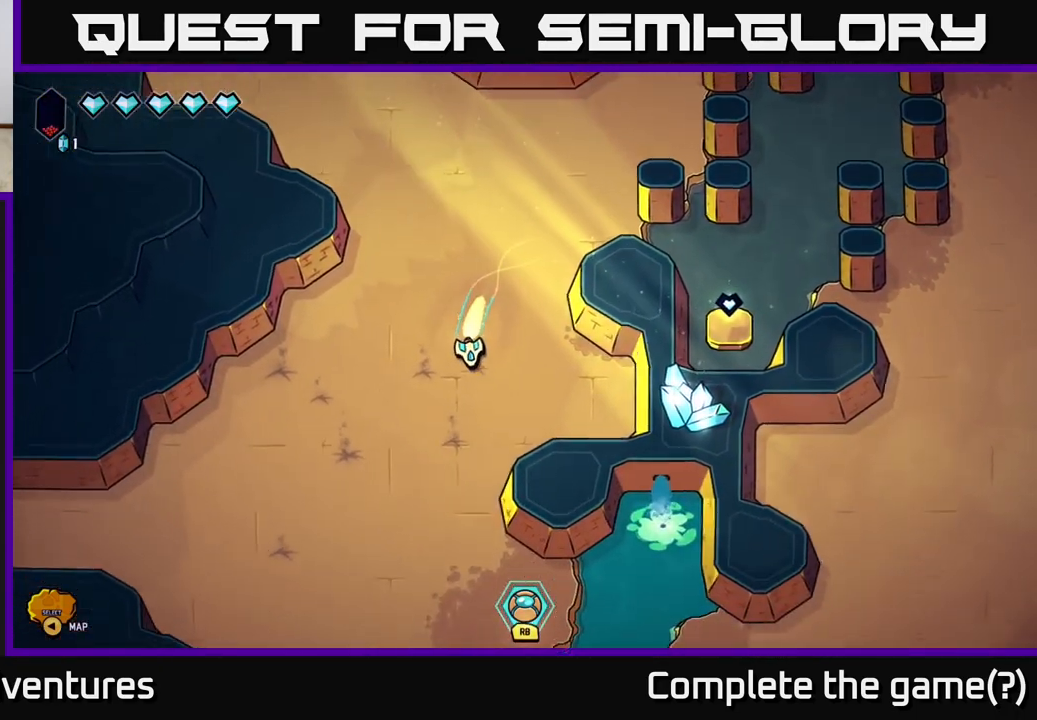
{"buttons": ["L2"], "left_stick": "down", "right_stick": "center", "events": []}